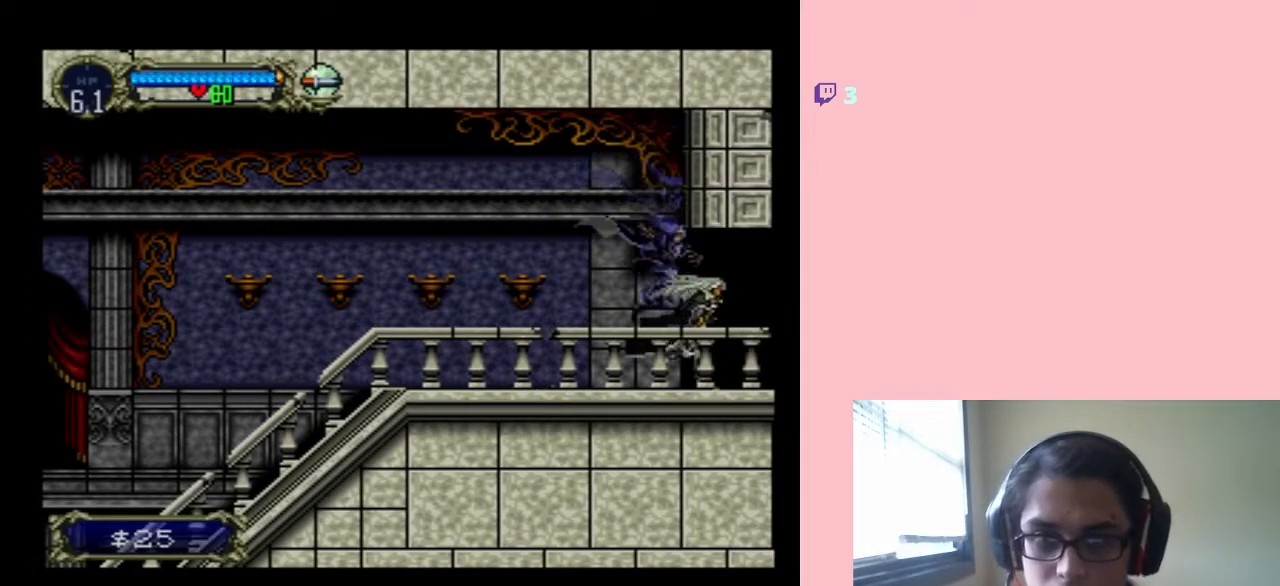
Gameplay with a controller (Nintendo layout); each line is a JSON object with the inputs held at the frame after it. "events" lists button and stick changes between this image and that frame as [ms after this image, input, new state], when the widget could be followed in between. Not read: L3 R3.
{"buttons": ["DPAD_RIGHT"], "left_stick": "center", "right_stick": "center", "events": []}
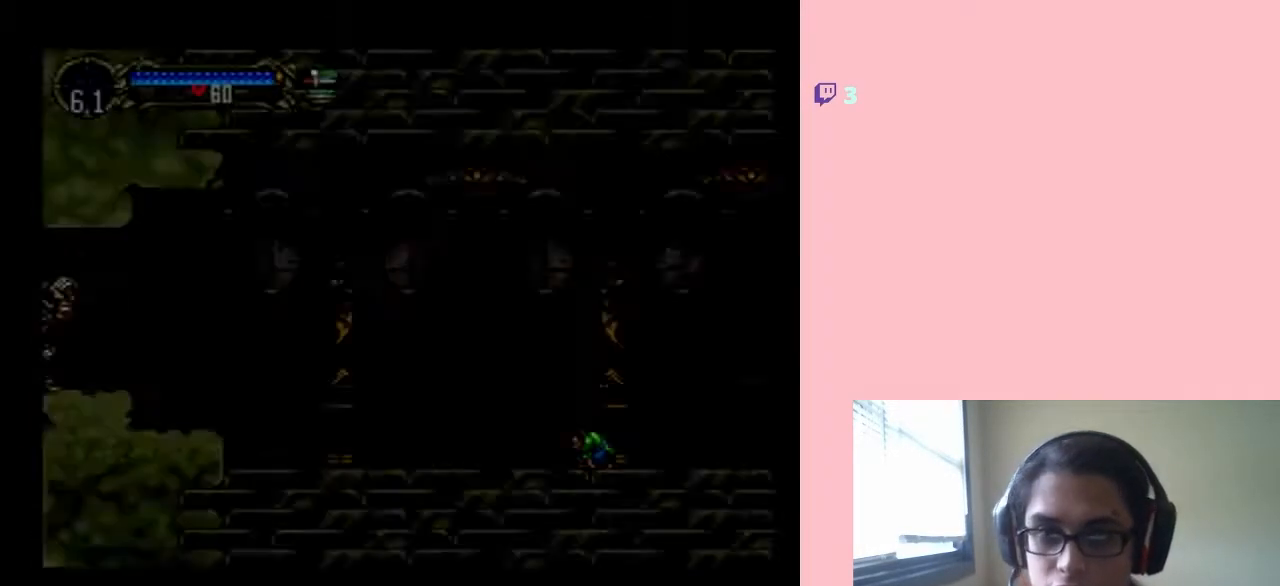
{"buttons": ["DPAD_RIGHT"], "left_stick": "center", "right_stick": "center", "events": []}
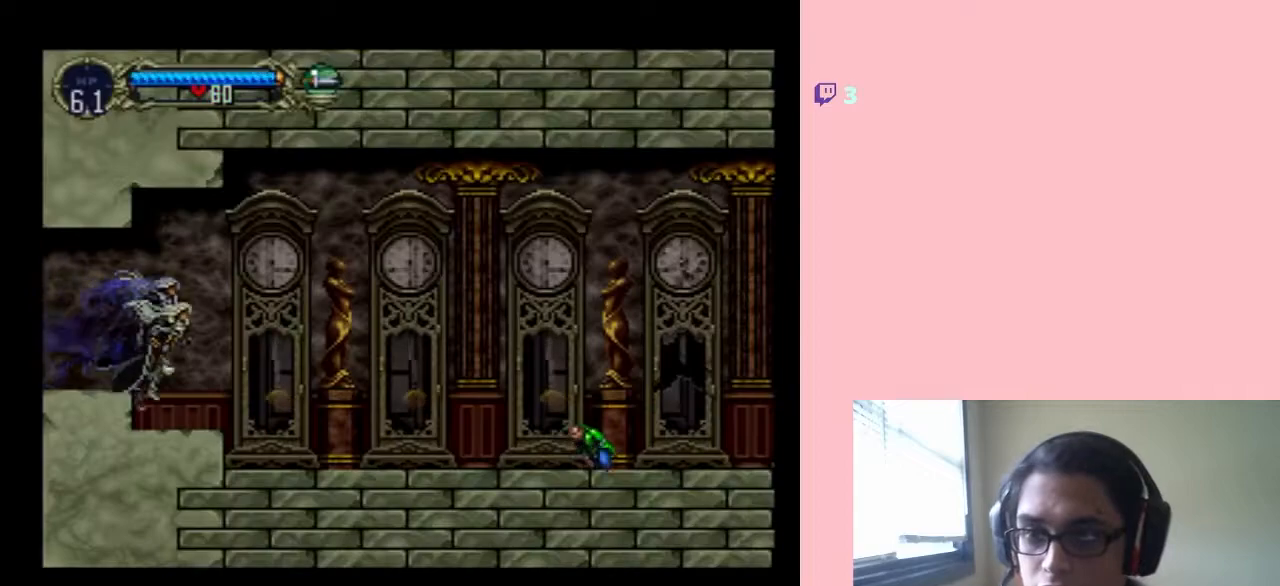
{"buttons": ["DPAD_RIGHT"], "left_stick": "center", "right_stick": "center", "events": []}
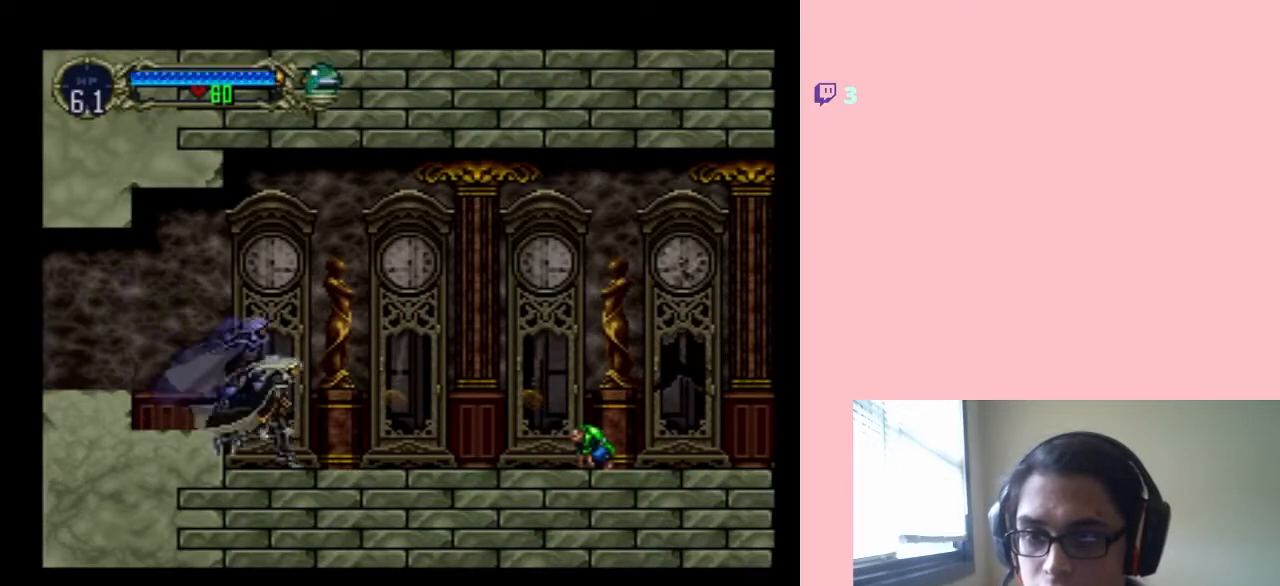
{"buttons": ["DPAD_DOWN"], "left_stick": "center", "right_stick": "center", "events": [[350, "DPAD_RIGHT", "up"], [467, "DPAD_DOWN", "down"]]}
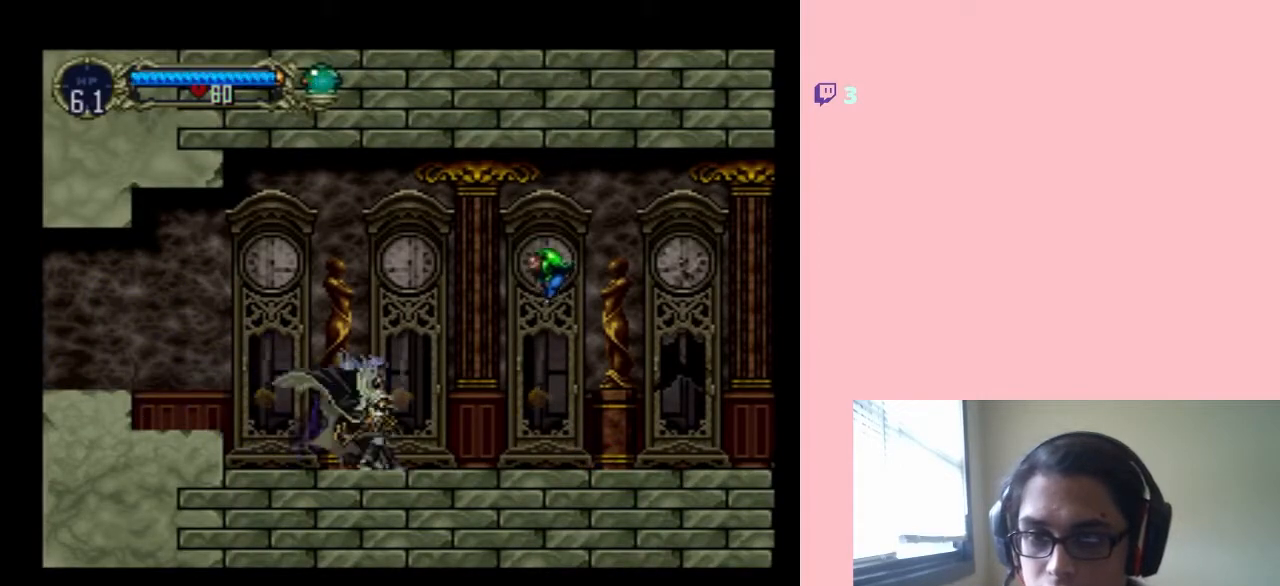
{"buttons": ["Y", "DPAD_DOWN"], "left_stick": "center", "right_stick": "center", "events": [[467, "Y", "down"]]}
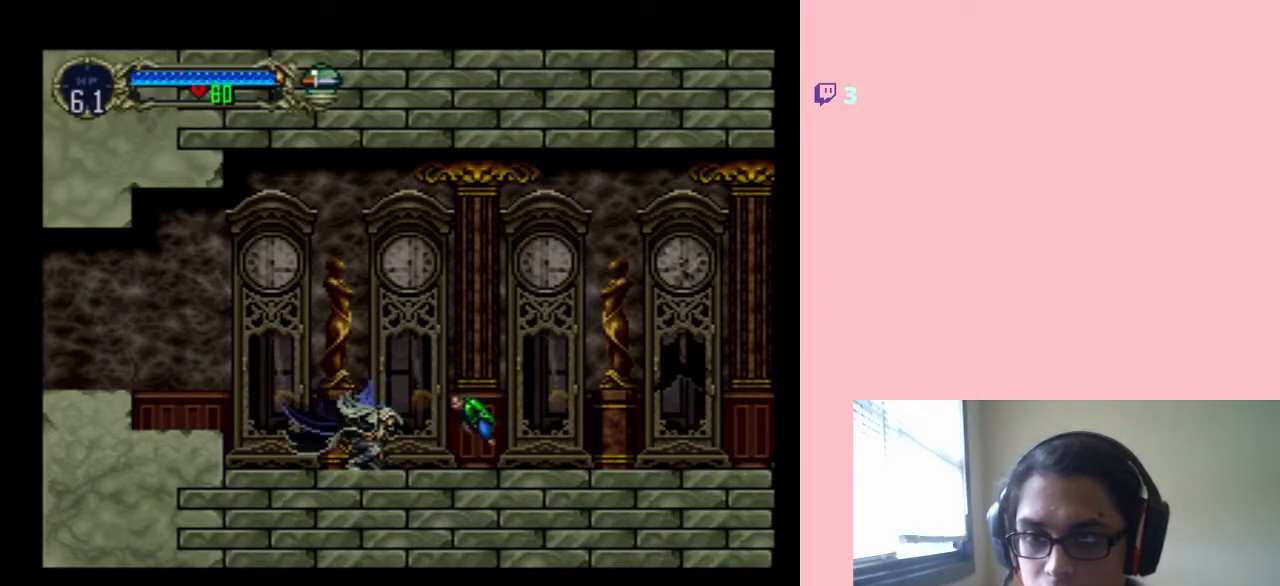
{"buttons": ["DPAD_DOWN"], "left_stick": "center", "right_stick": "center", "events": [[250, "Y", "up"]]}
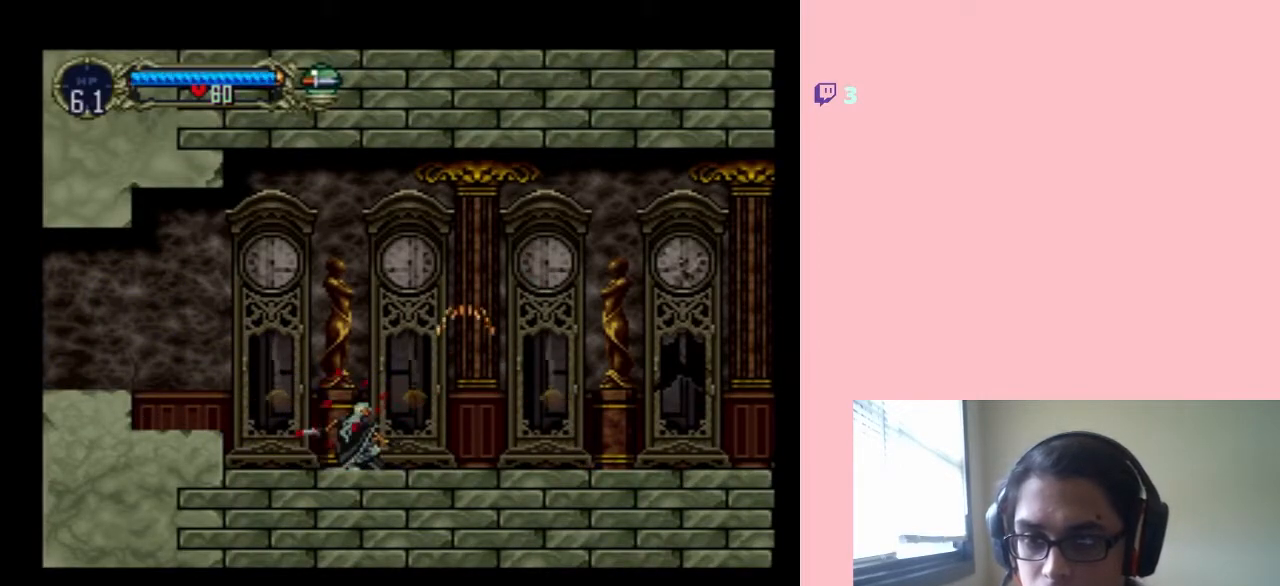
{"buttons": ["DPAD_DOWN", "DPAD_RIGHT"], "left_stick": "center", "right_stick": "center", "events": [[200, "DPAD_RIGHT", "down"]]}
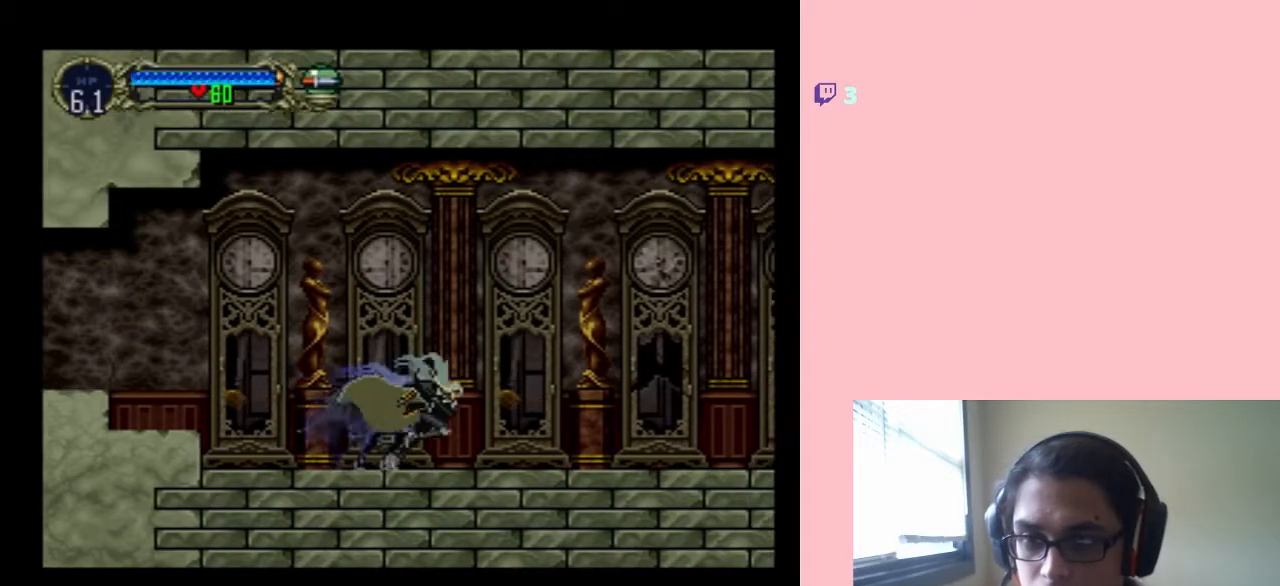
{"buttons": ["DPAD_RIGHT"], "left_stick": "center", "right_stick": "center", "events": [[50, "DPAD_DOWN", "up"]]}
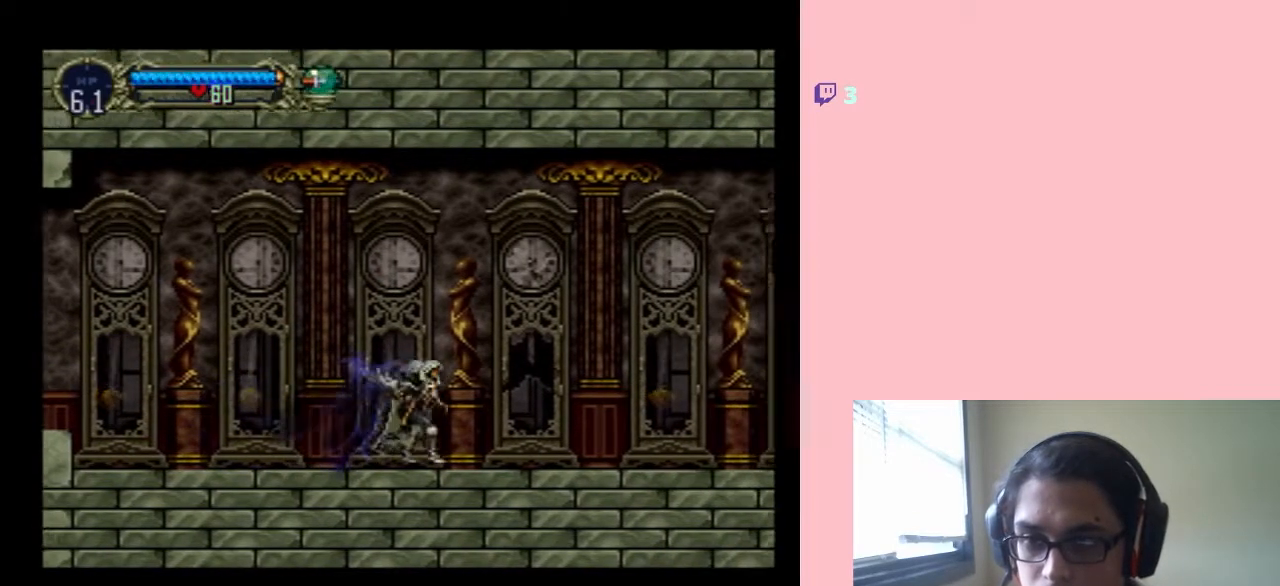
{"buttons": ["DPAD_RIGHT"], "left_stick": "center", "right_stick": "center", "events": []}
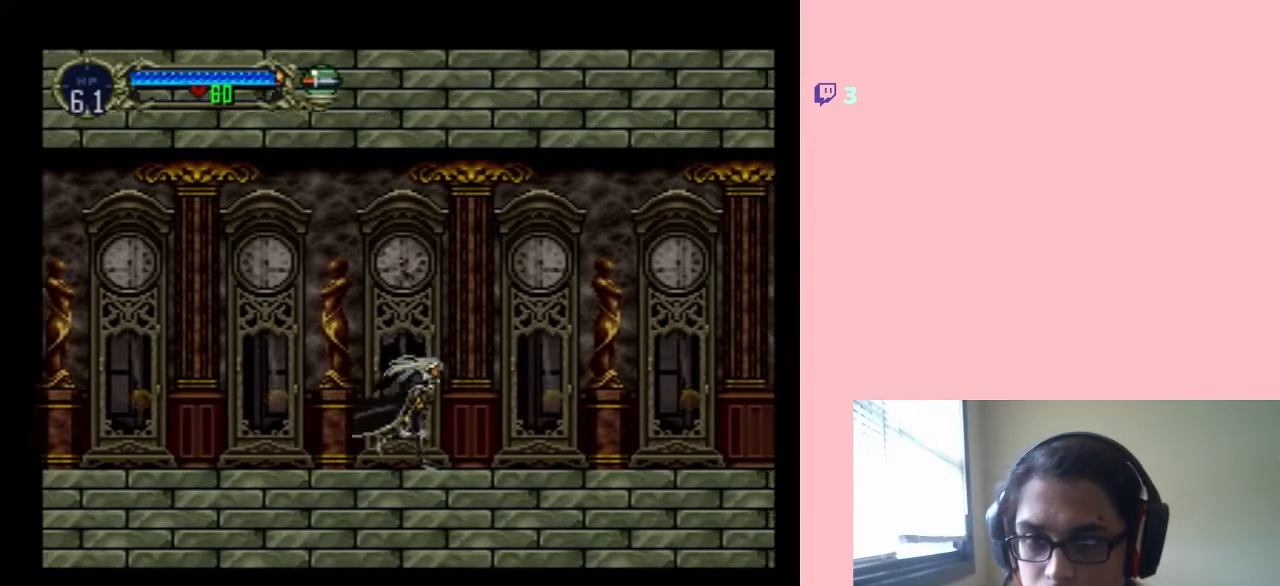
{"buttons": ["DPAD_RIGHT"], "left_stick": "center", "right_stick": "center", "events": []}
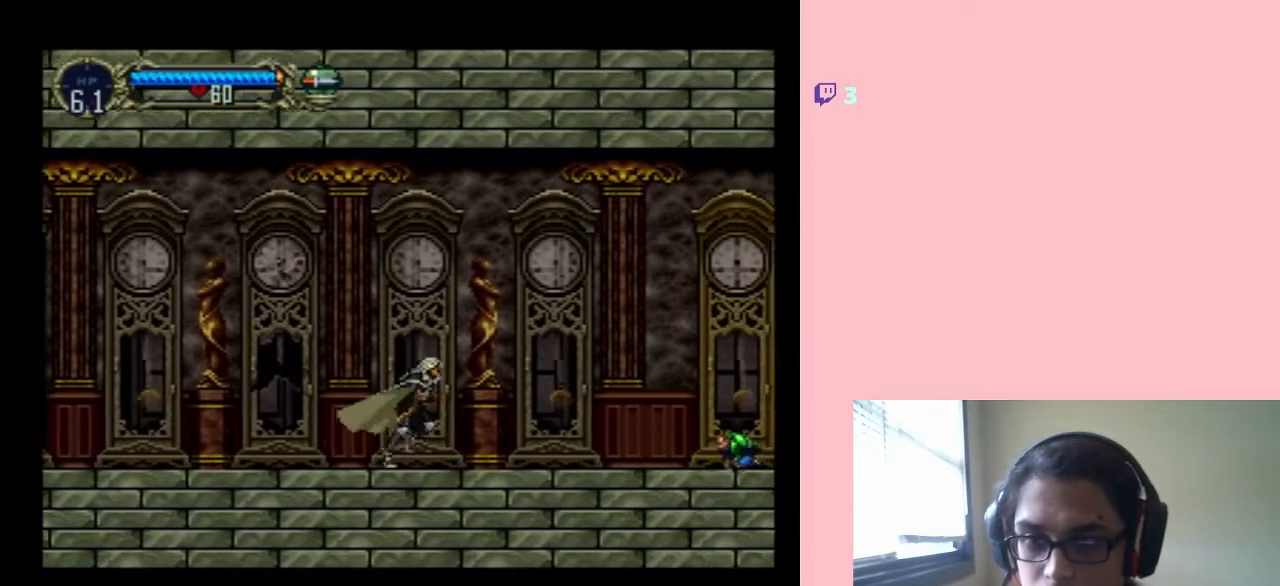
{"buttons": ["DPAD_DOWN"], "left_stick": "center", "right_stick": "center", "events": [[383, "DPAD_DOWN", "down"], [383, "DPAD_RIGHT", "up"]]}
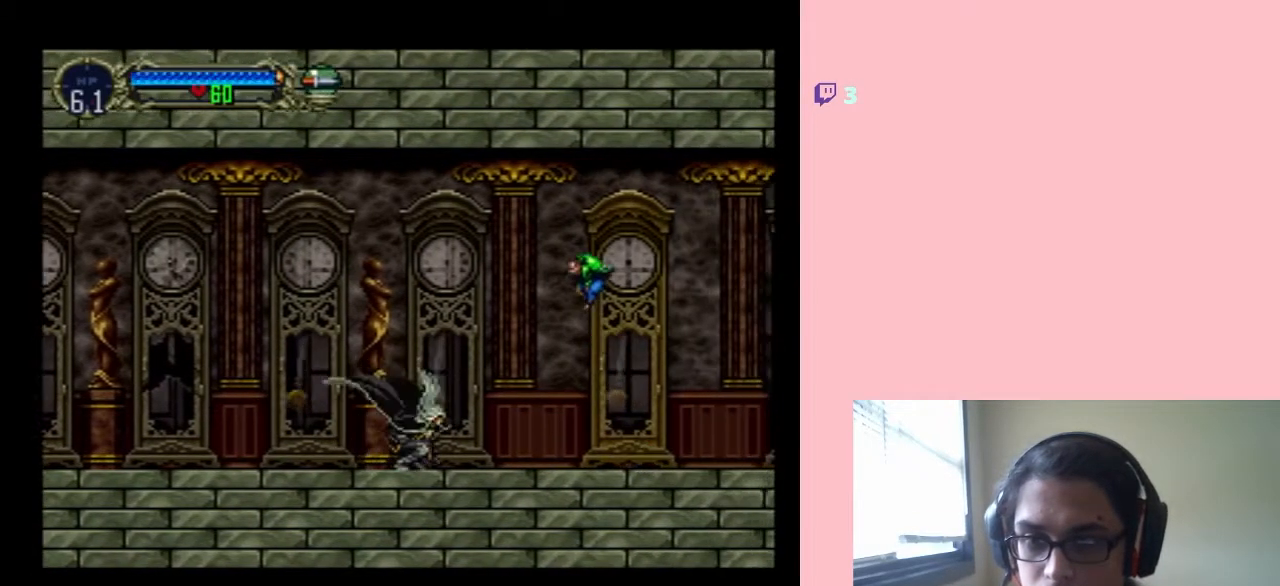
{"buttons": ["Y", "DPAD_DOWN"], "left_stick": "center", "right_stick": "center", "events": [[400, "Y", "down"]]}
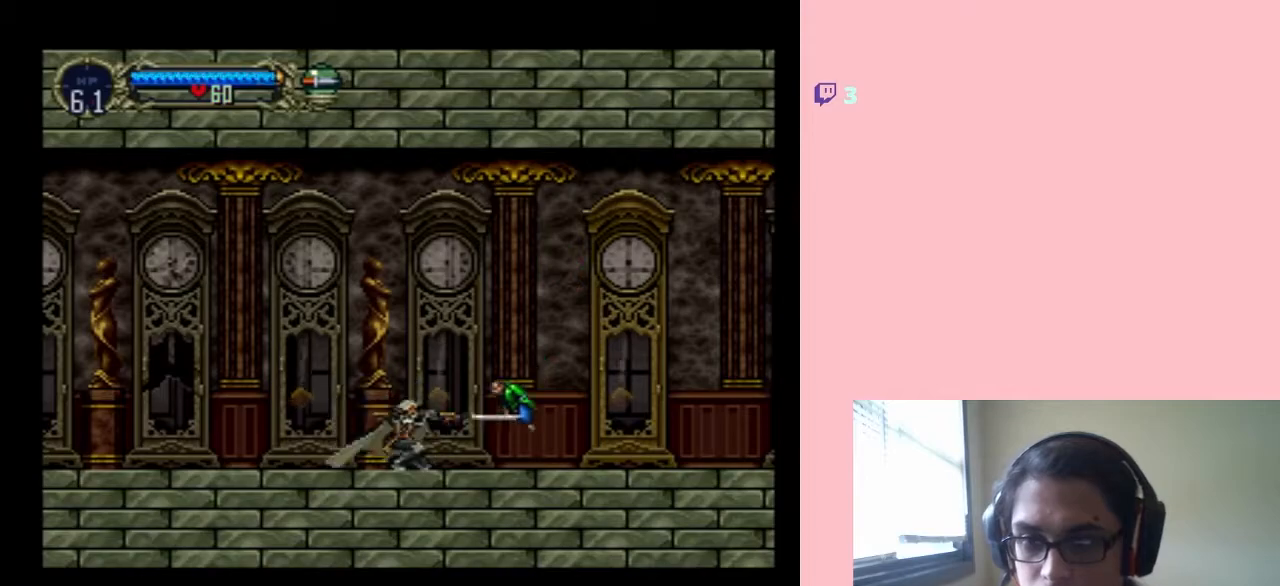
{"buttons": ["DPAD_RIGHT"], "left_stick": "center", "right_stick": "center", "events": [[200, "DPAD_RIGHT", "down"], [200, "Y", "up"], [233, "DPAD_DOWN", "up"]]}
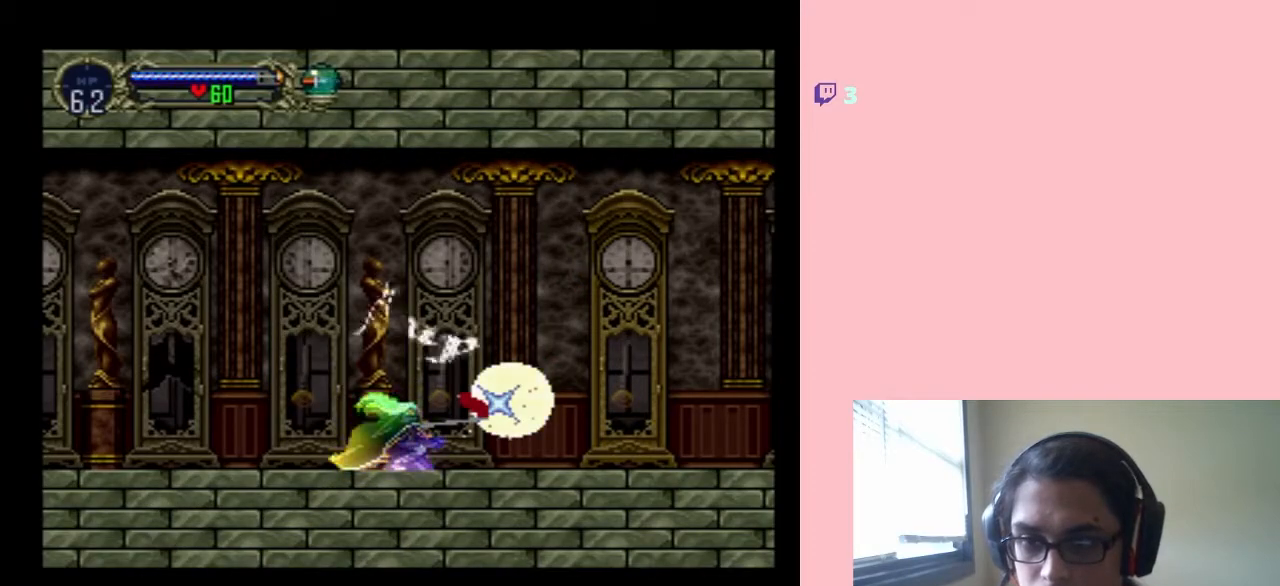
{"buttons": ["DPAD_RIGHT"], "left_stick": "center", "right_stick": "center", "events": [[100, "DPAD_RIGHT", "up"], [333, "DPAD_RIGHT", "down"]]}
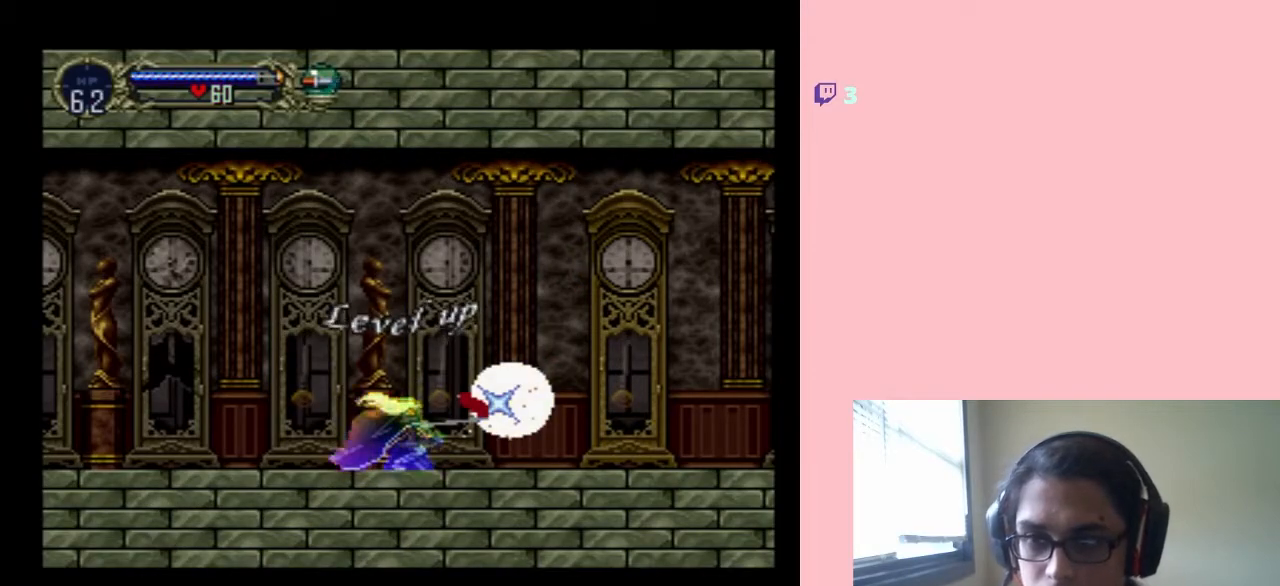
{"buttons": ["DPAD_RIGHT"], "left_stick": "center", "right_stick": "center", "events": []}
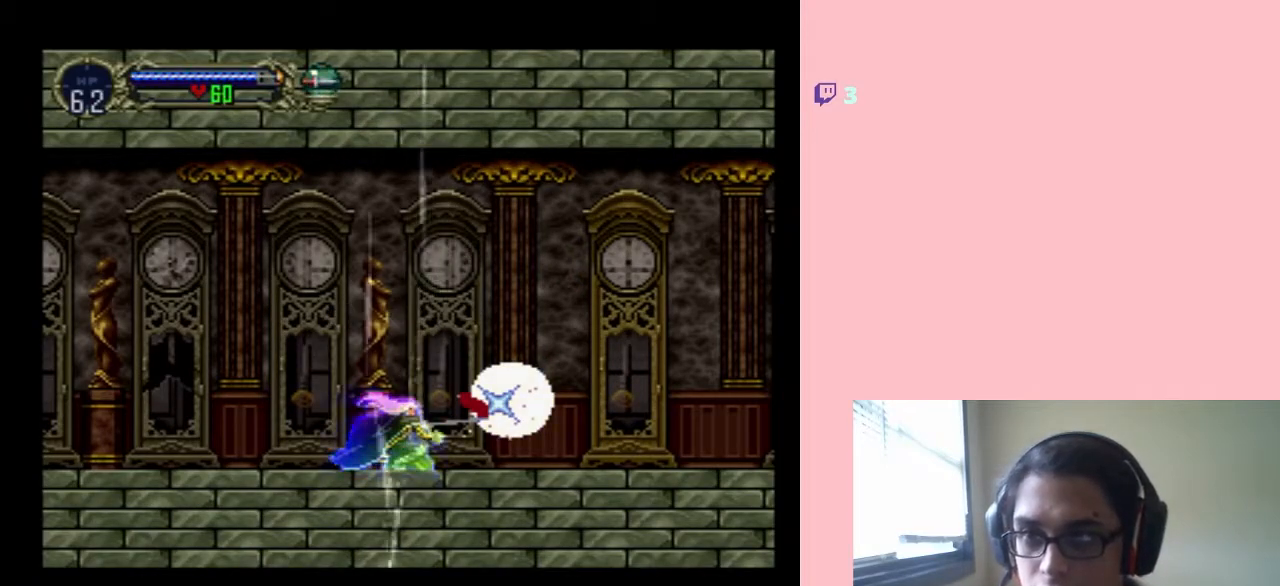
{"buttons": ["DPAD_RIGHT"], "left_stick": "center", "right_stick": "center", "events": []}
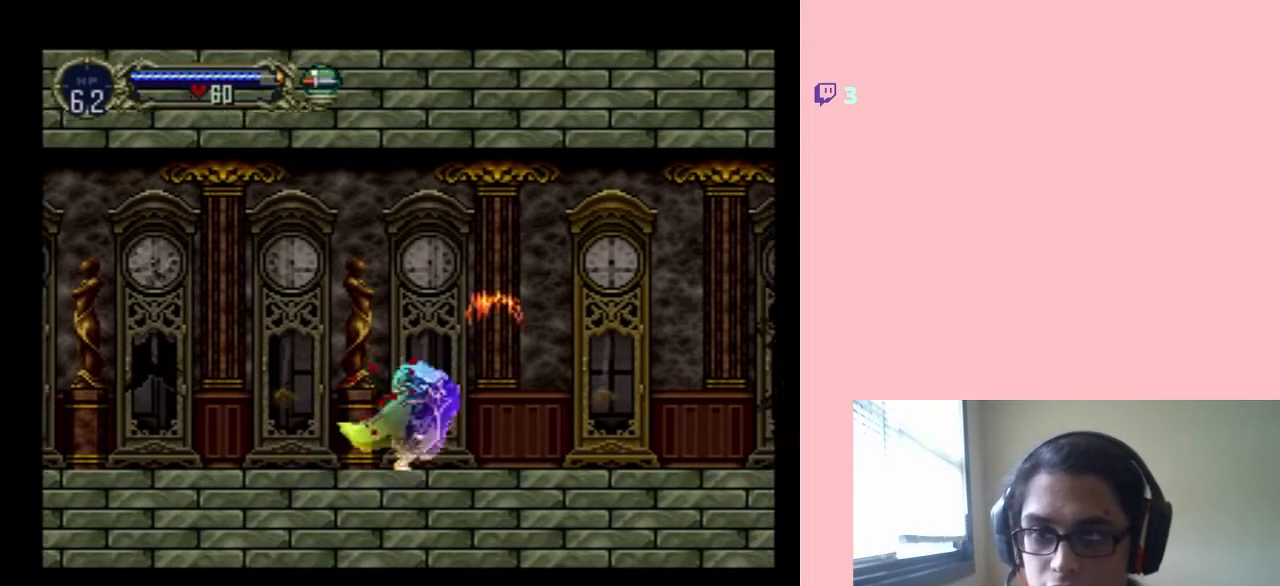
{"buttons": ["DPAD_RIGHT"], "left_stick": "center", "right_stick": "center", "events": []}
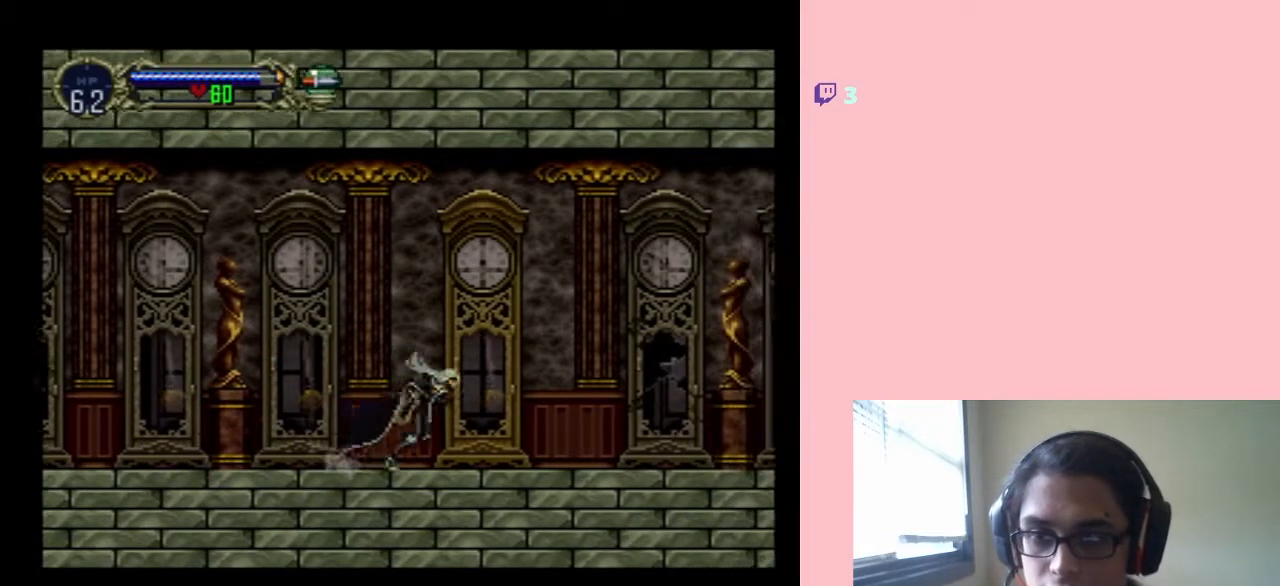
{"buttons": ["DPAD_RIGHT"], "left_stick": "center", "right_stick": "center", "events": []}
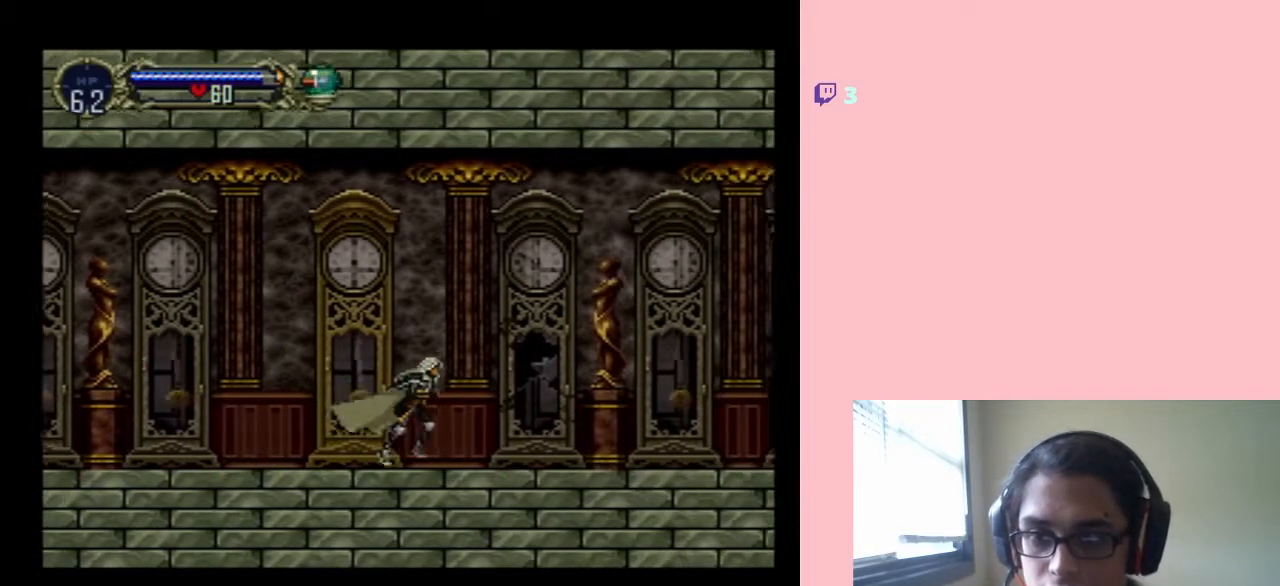
{"buttons": ["DPAD_RIGHT"], "left_stick": "center", "right_stick": "center", "events": []}
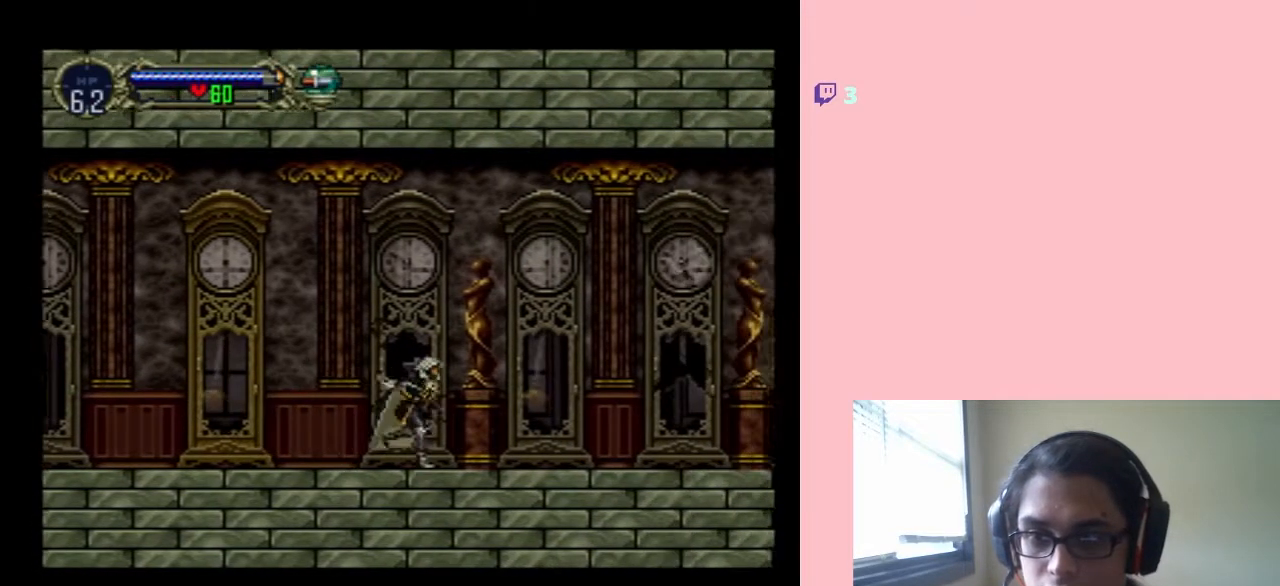
{"buttons": ["DPAD_RIGHT"], "left_stick": "center", "right_stick": "center", "events": []}
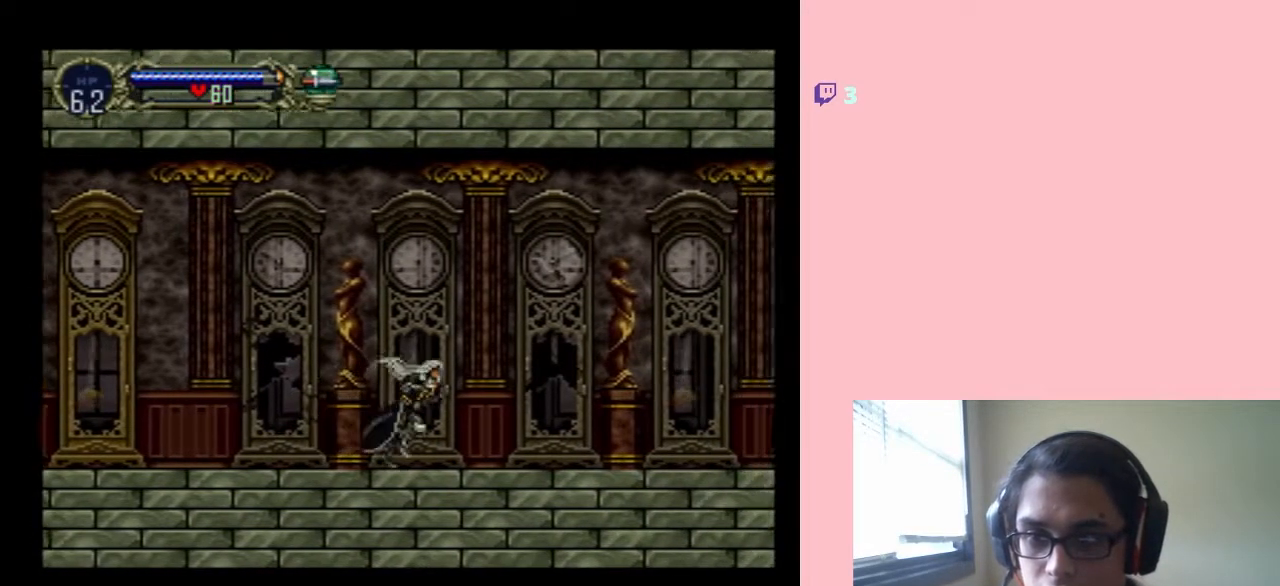
{"buttons": ["DPAD_LEFT"], "left_stick": "center", "right_stick": "center", "events": [[467, "DPAD_LEFT", "down"], [467, "DPAD_RIGHT", "up"]]}
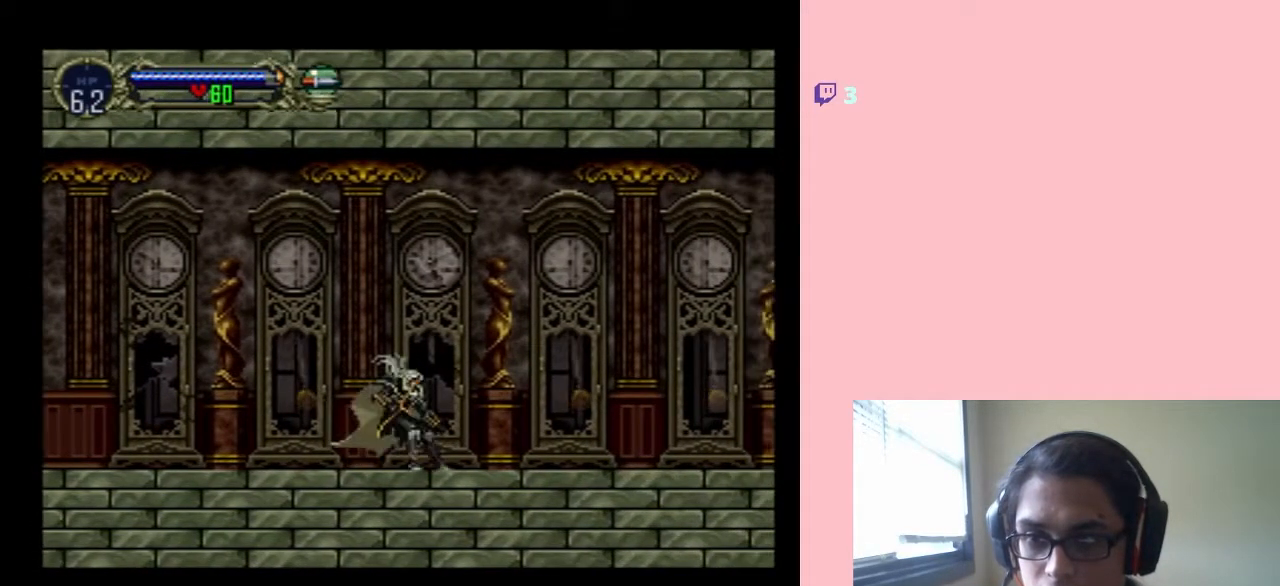
{"buttons": ["DPAD_LEFT"], "left_stick": "center", "right_stick": "center", "events": [[17, "DPAD_LEFT", "up"], [33, "DPAD_LEFT", "down"]]}
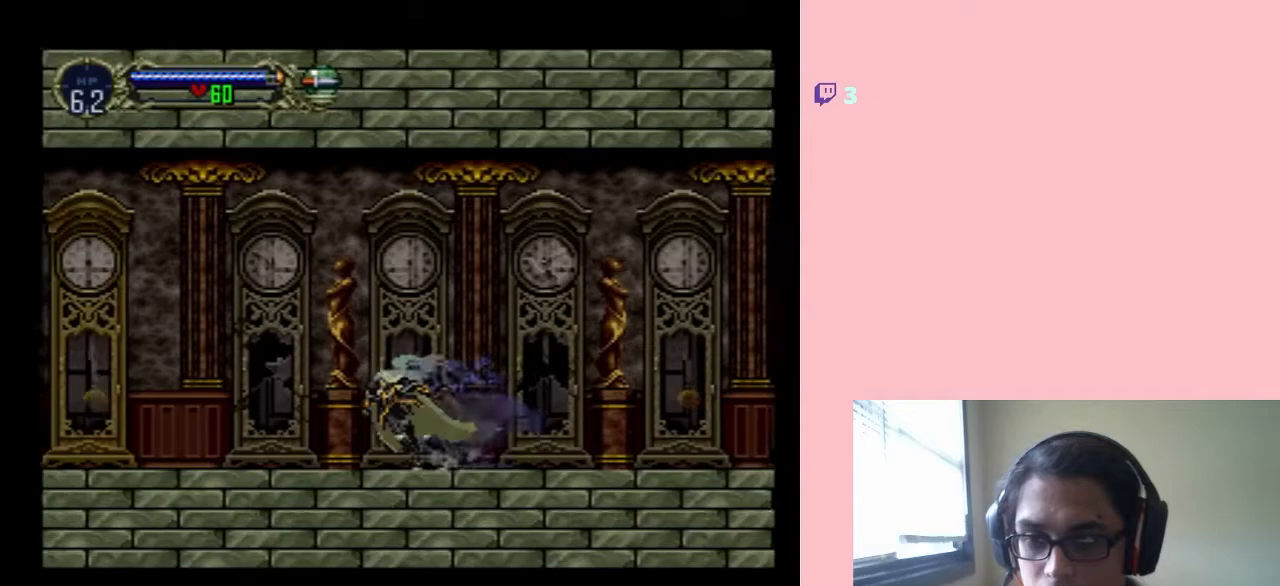
{"buttons": ["DPAD_LEFT"], "left_stick": "center", "right_stick": "center", "events": []}
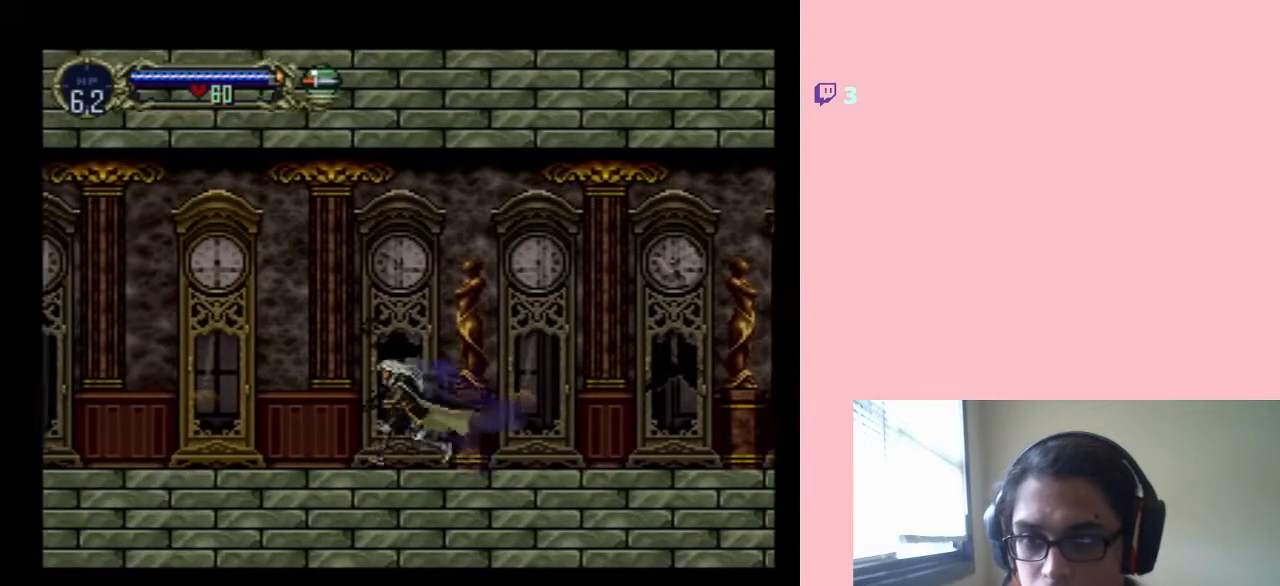
{"buttons": ["DPAD_LEFT"], "left_stick": "center", "right_stick": "center", "events": []}
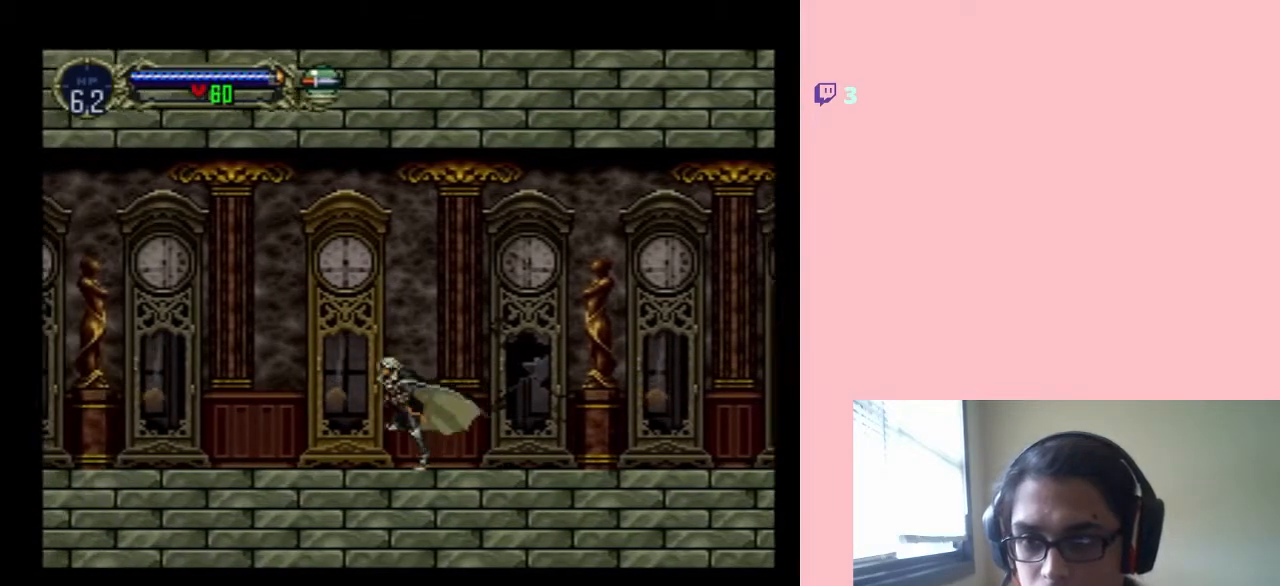
{"buttons": [], "left_stick": "center", "right_stick": "center", "events": [[133, "DPAD_LEFT", "up"], [250, "DPAD_UP", "down"], [467, "DPAD_UP", "up"]]}
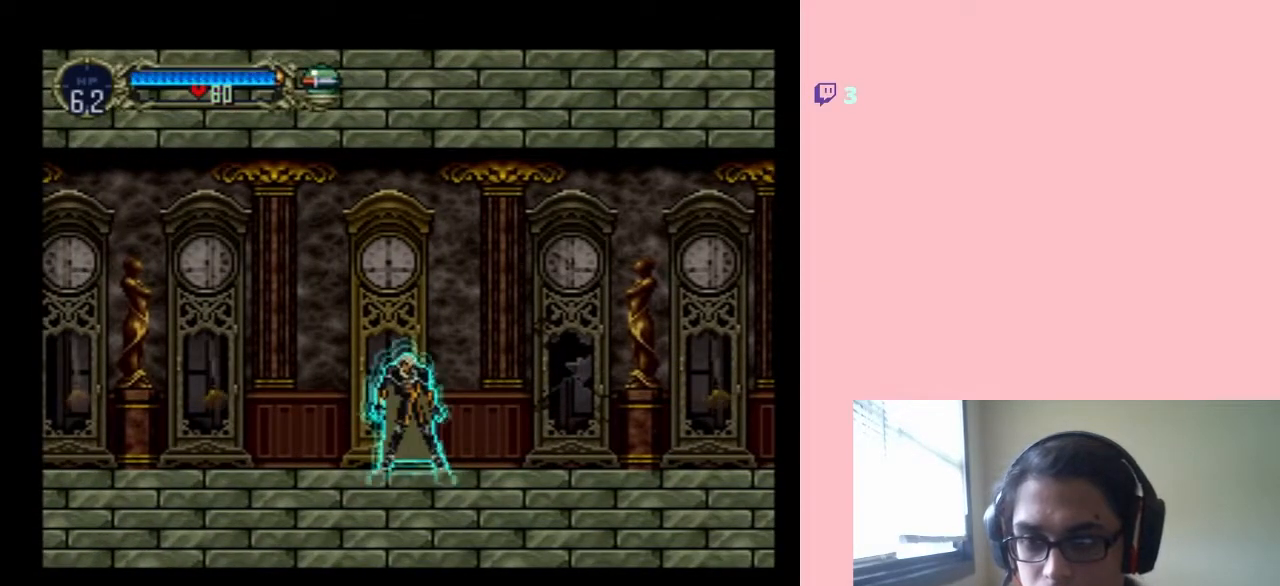
{"buttons": ["DPAD_UP"], "left_stick": "center", "right_stick": "center", "events": [[267, "DPAD_LEFT", "down"], [350, "DPAD_LEFT", "up"], [350, "DPAD_UP", "down"]]}
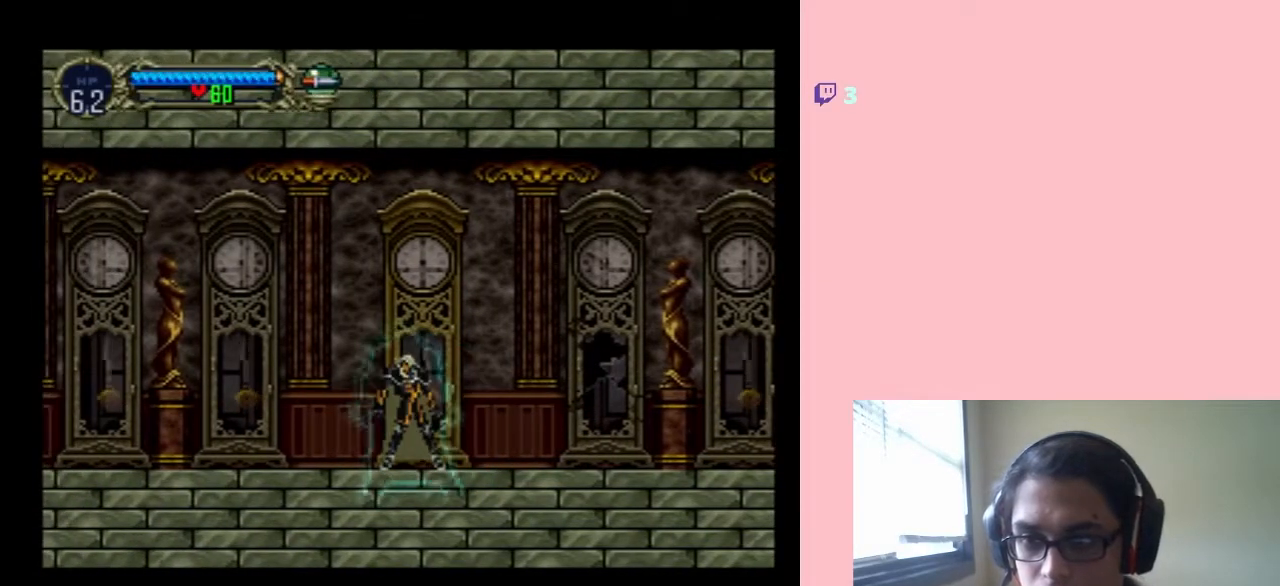
{"buttons": ["B", "Y", "DPAD_RIGHT"], "left_stick": "center", "right_stick": "center", "events": [[133, "DPAD_UP", "up"], [200, "DPAD_RIGHT", "down"], [250, "B", "down"], [383, "Y", "down"]]}
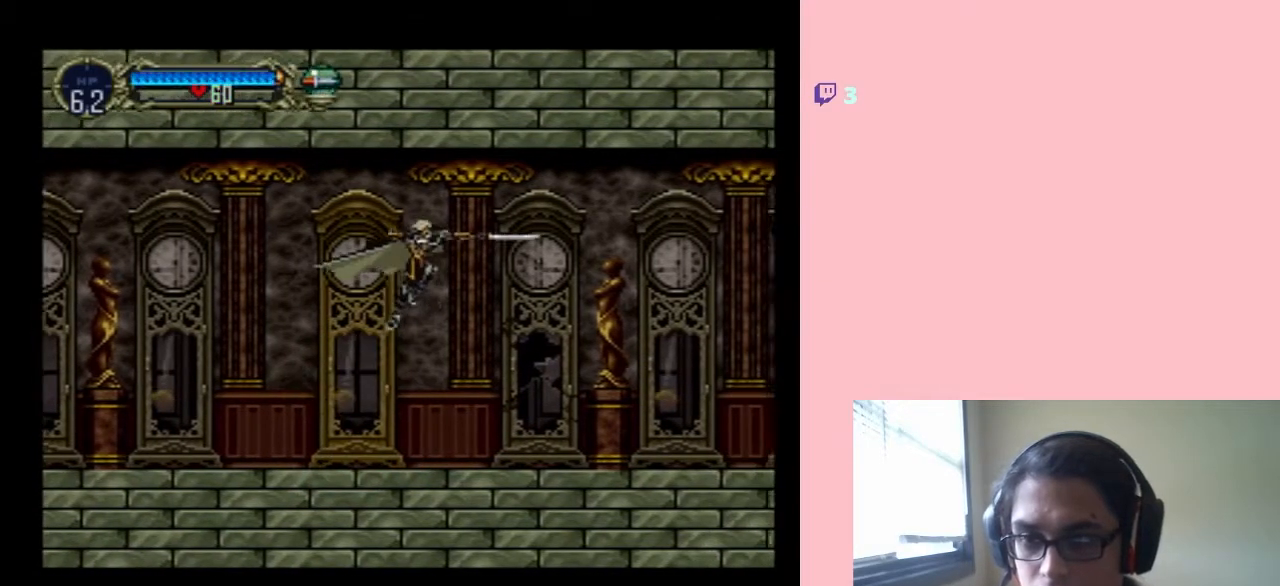
{"buttons": ["B", "DPAD_RIGHT"], "left_stick": "center", "right_stick": "center", "events": [[350, "Y", "up"]]}
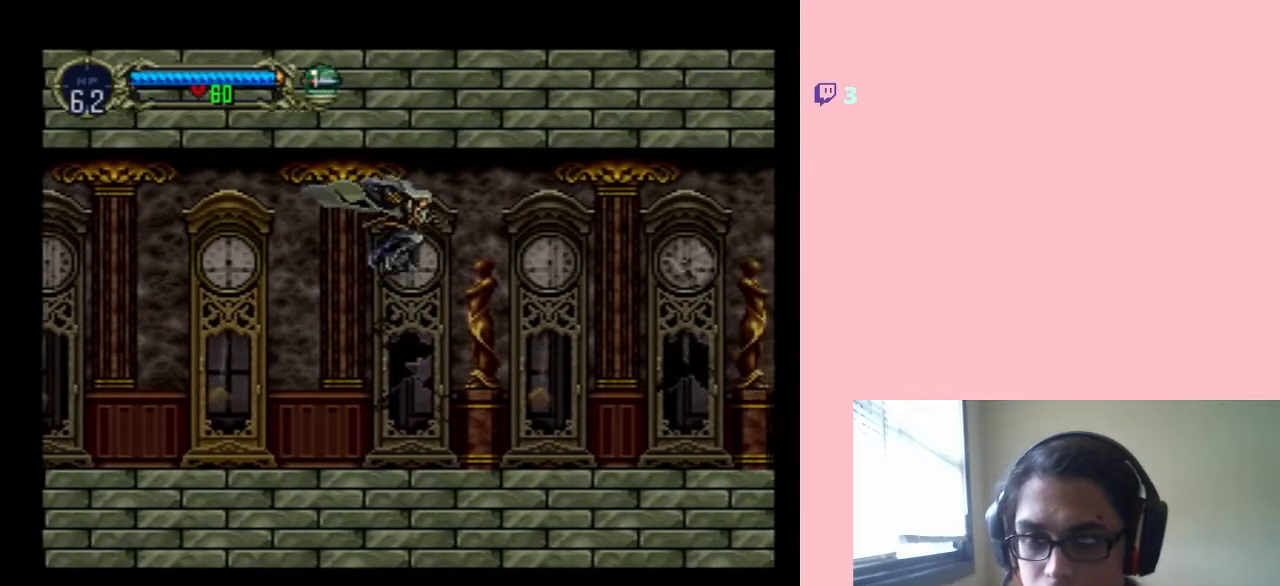
{"buttons": ["DPAD_RIGHT"], "left_stick": "center", "right_stick": "center", "events": [[33, "B", "up"]]}